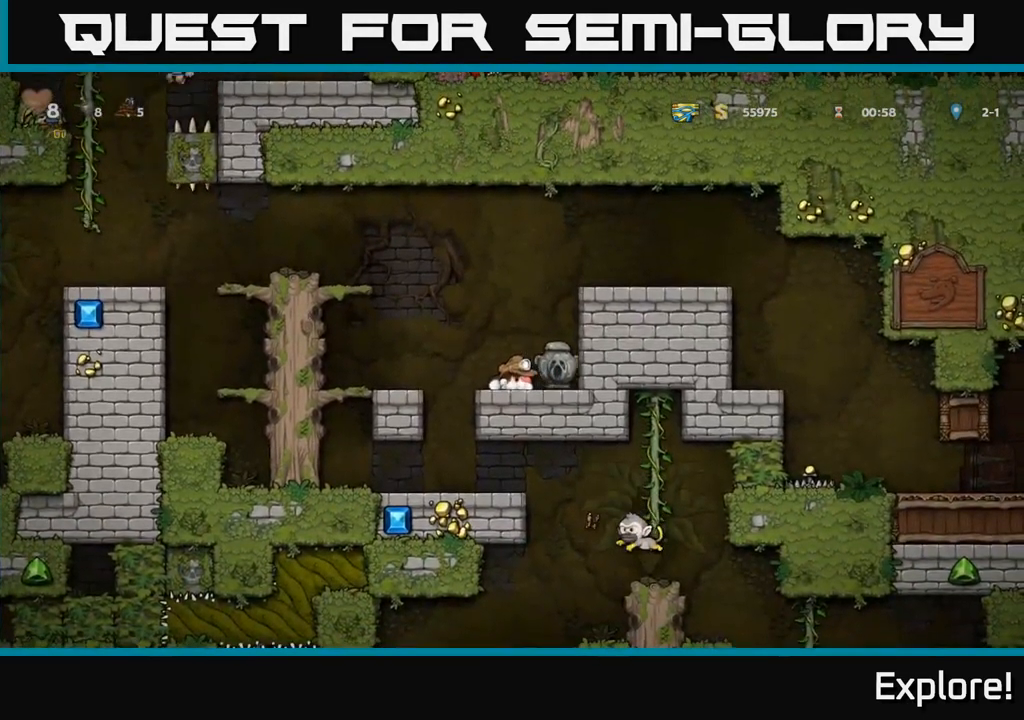
Gameplay with a controller (Xbox layout); each line is a JSON object with the inputs held at the frame after it. "events" lists button and stick changes between this image and that frame as [ms after this image, input, new state], when the widget could be followed in between. Not read: left_stick.
{"buttons": ["DPAD_LEFT"], "right_stick": "center", "events": [[16, "DPAD_DOWN", "up"], [66, "DPAD_LEFT", "down"], [166, "A", "down"], [383, "A", "up"]]}
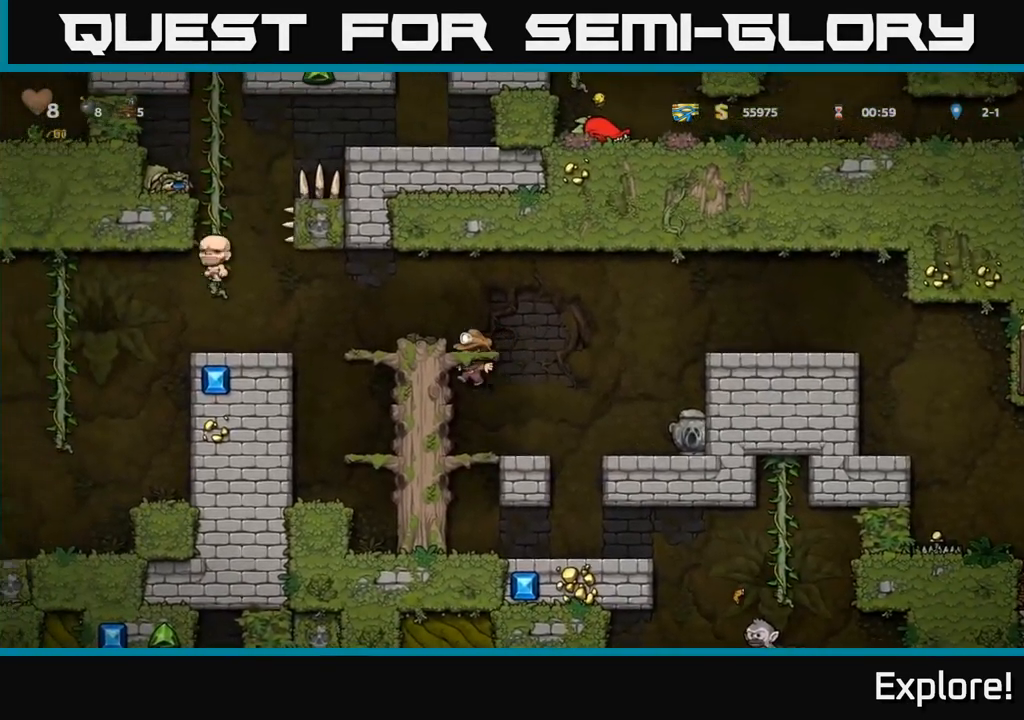
{"buttons": [], "right_stick": "center", "events": [[66, "A", "down"], [233, "A", "up"], [266, "DPAD_LEFT", "up"]]}
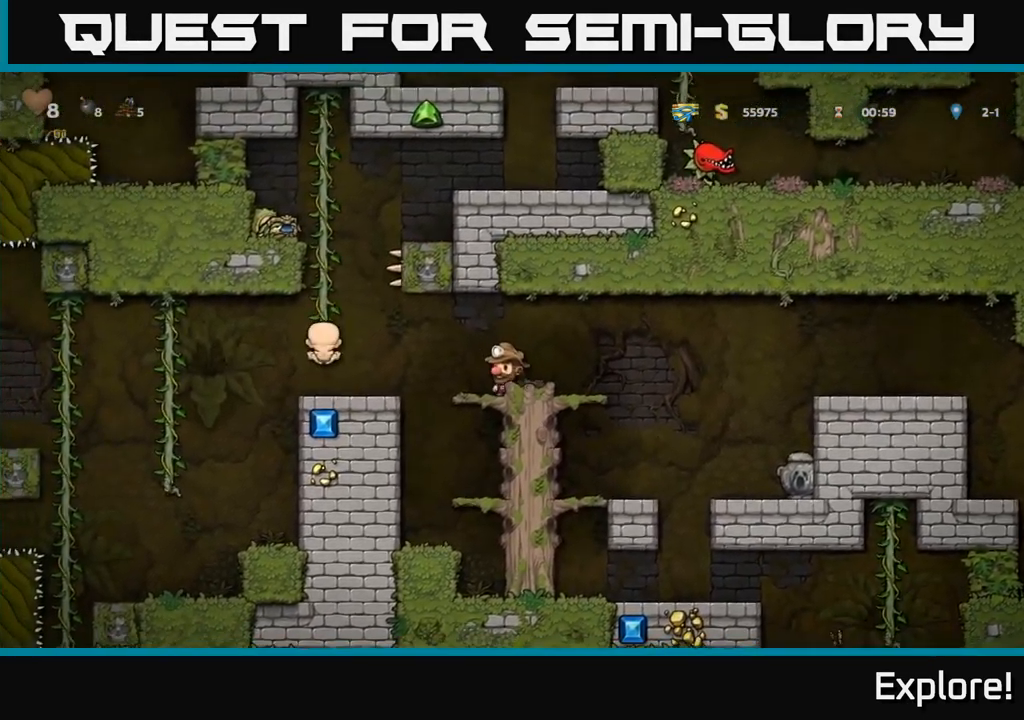
{"buttons": [], "right_stick": "center", "events": [[250, "DPAD_LEFT", "down"], [300, "A", "down"], [366, "A", "up"], [450, "DPAD_LEFT", "up"]]}
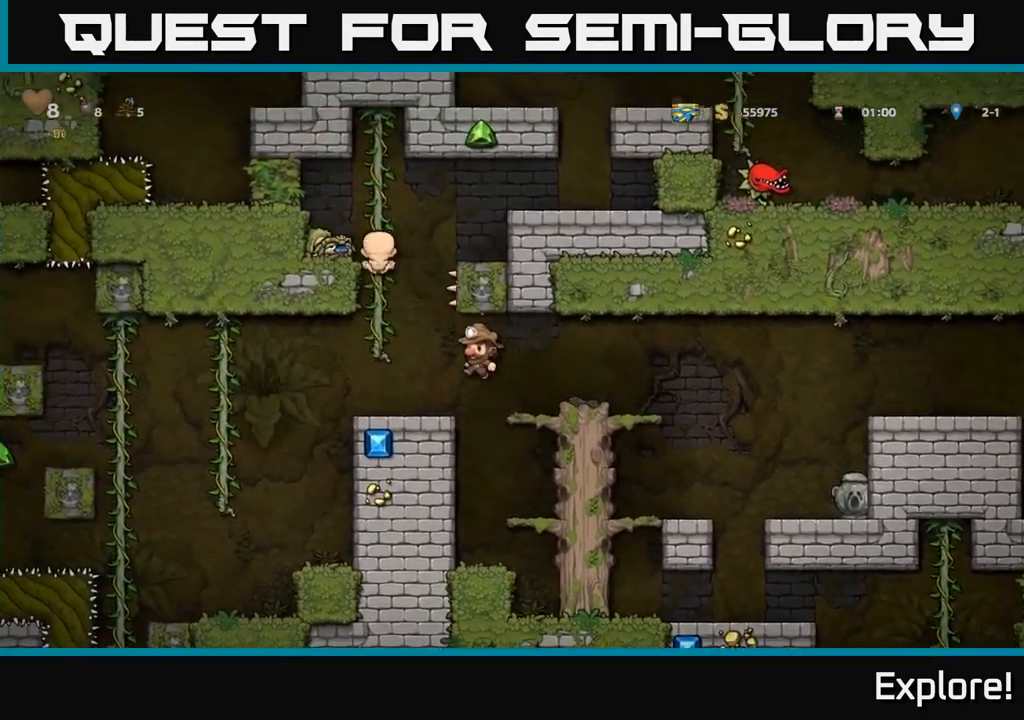
{"buttons": [], "right_stick": "center", "events": [[166, "DPAD_LEFT", "down"], [283, "DPAD_LEFT", "up"]]}
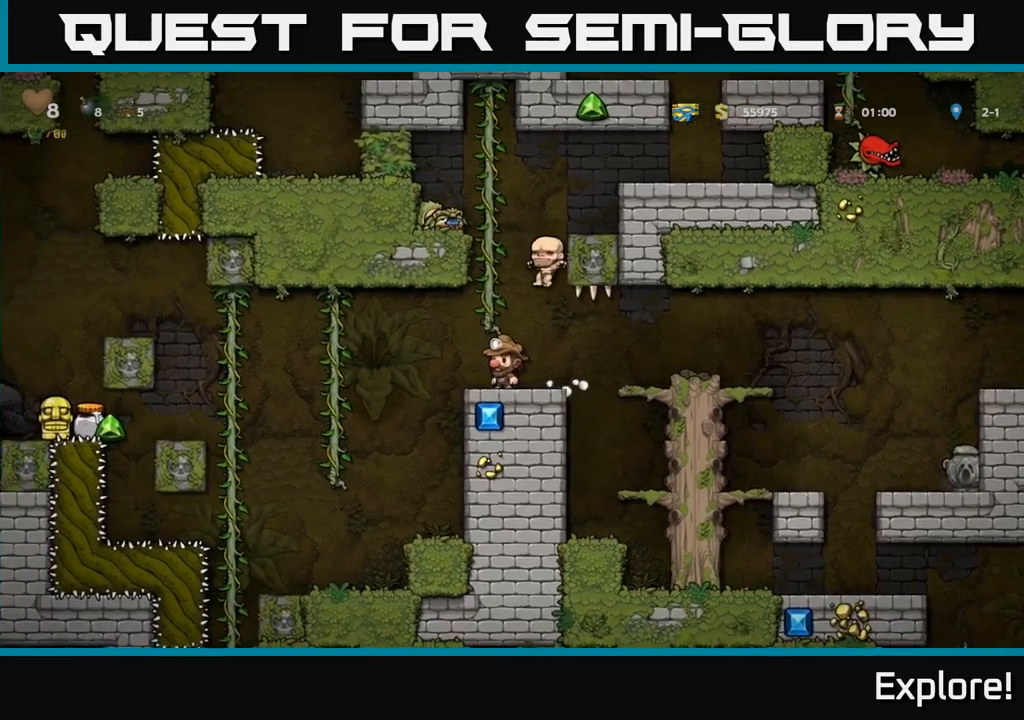
{"buttons": ["DPAD_UP"], "right_stick": "center", "events": [[67, "DPAD_LEFT", "down"], [400, "DPAD_UP", "down"], [433, "DPAD_LEFT", "up"]]}
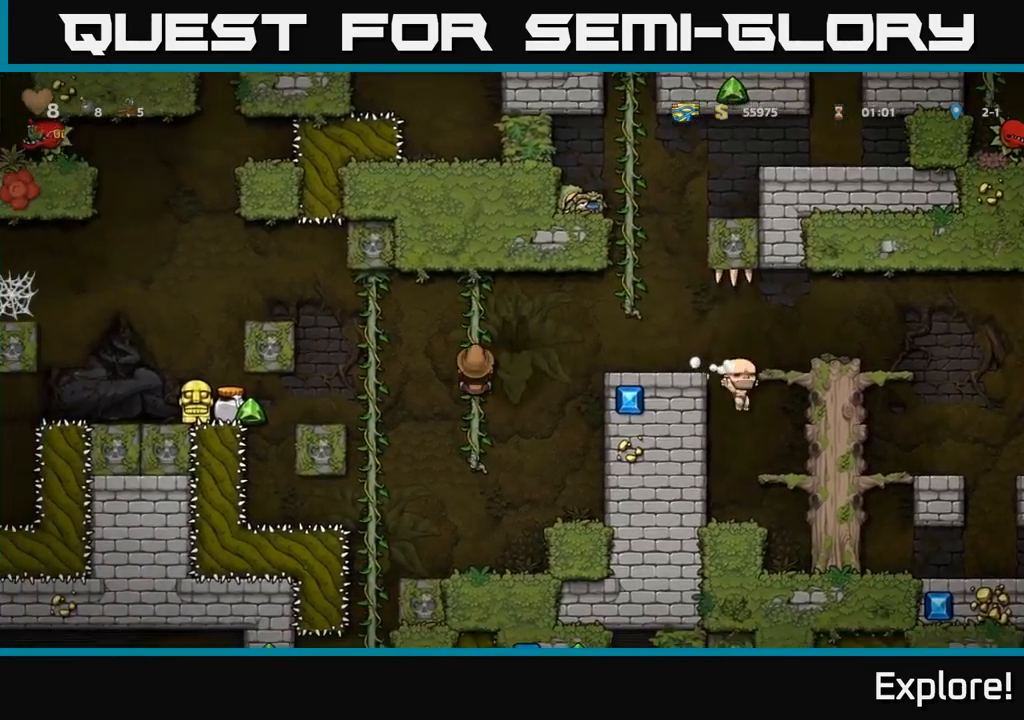
{"buttons": [], "right_stick": "center", "events": [[33, "DPAD_UP", "up"], [117, "DPAD_DOWN", "down"], [300, "DPAD_DOWN", "up"]]}
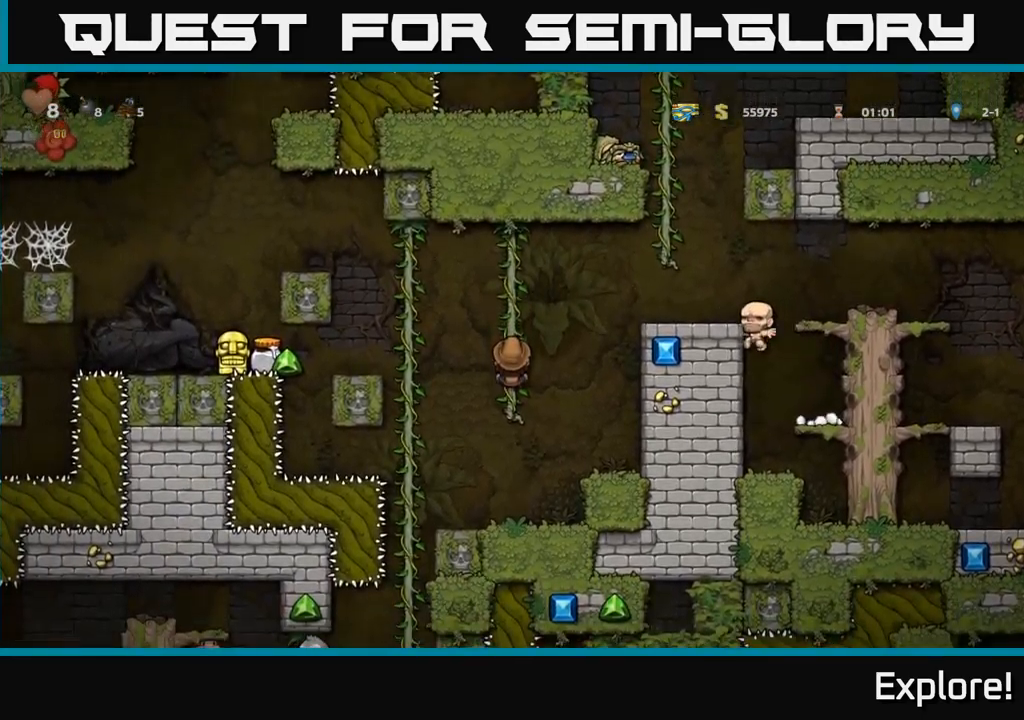
{"buttons": [], "right_stick": "center", "events": []}
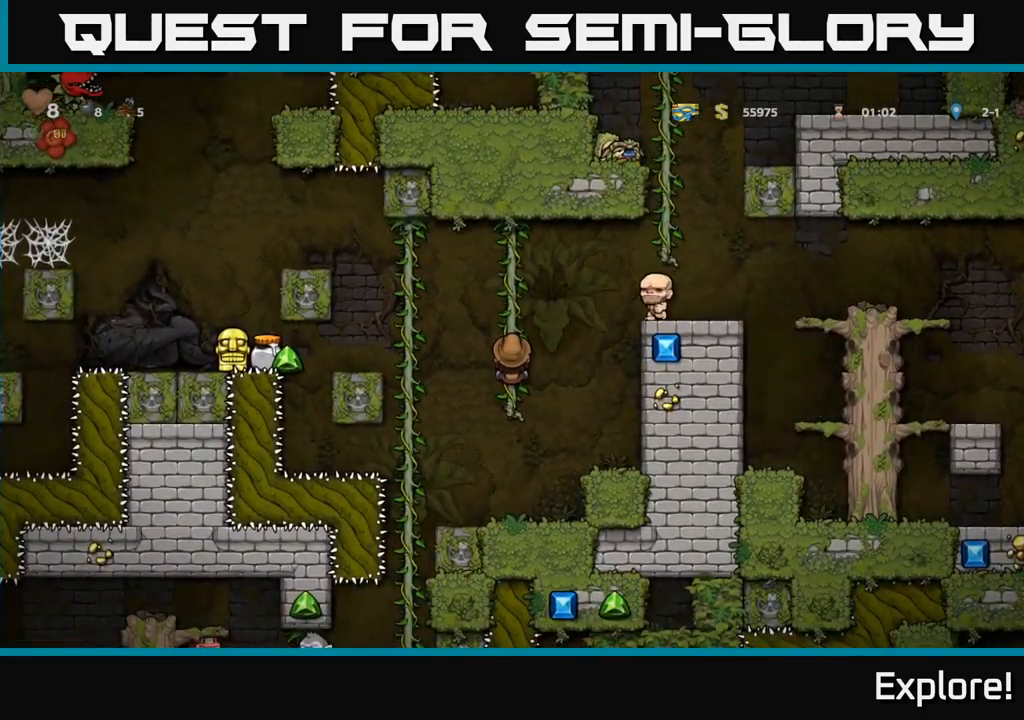
{"buttons": [], "right_stick": "center", "events": []}
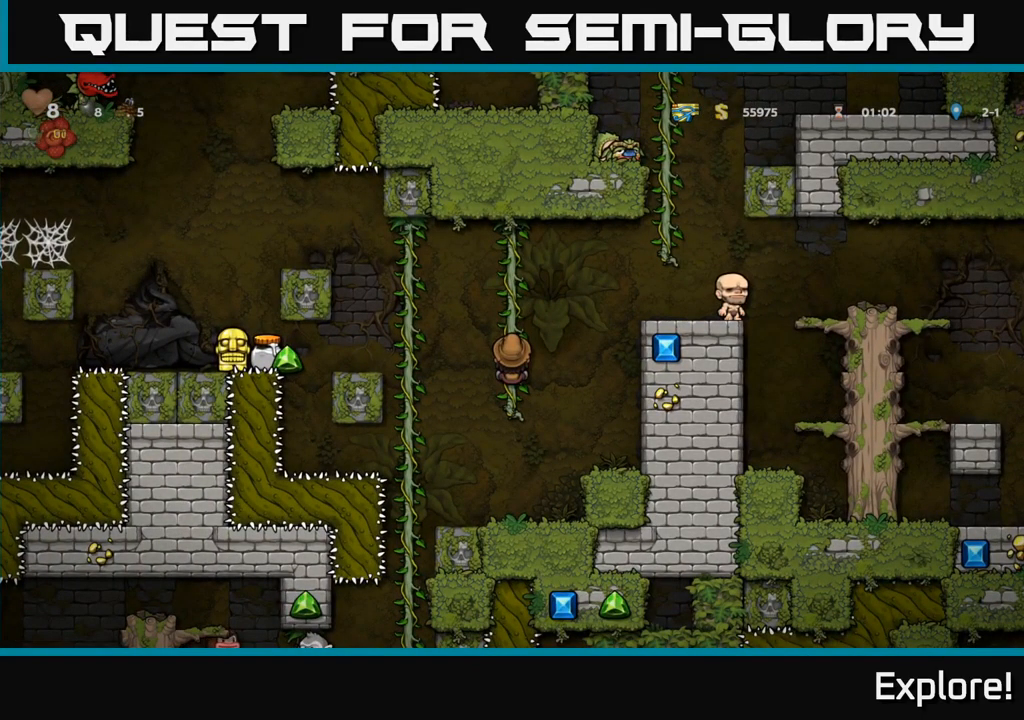
{"buttons": [], "right_stick": "center", "events": []}
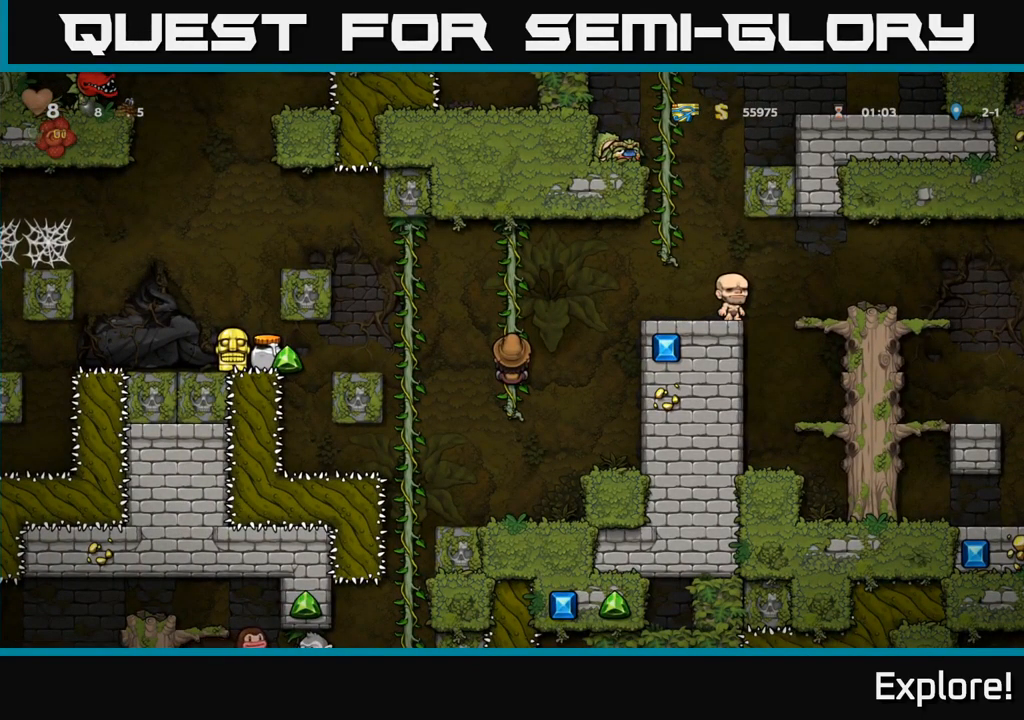
{"buttons": ["DPAD_LEFT"], "right_stick": "center", "events": [[267, "A", "down"], [283, "DPAD_LEFT", "down"], [433, "A", "up"]]}
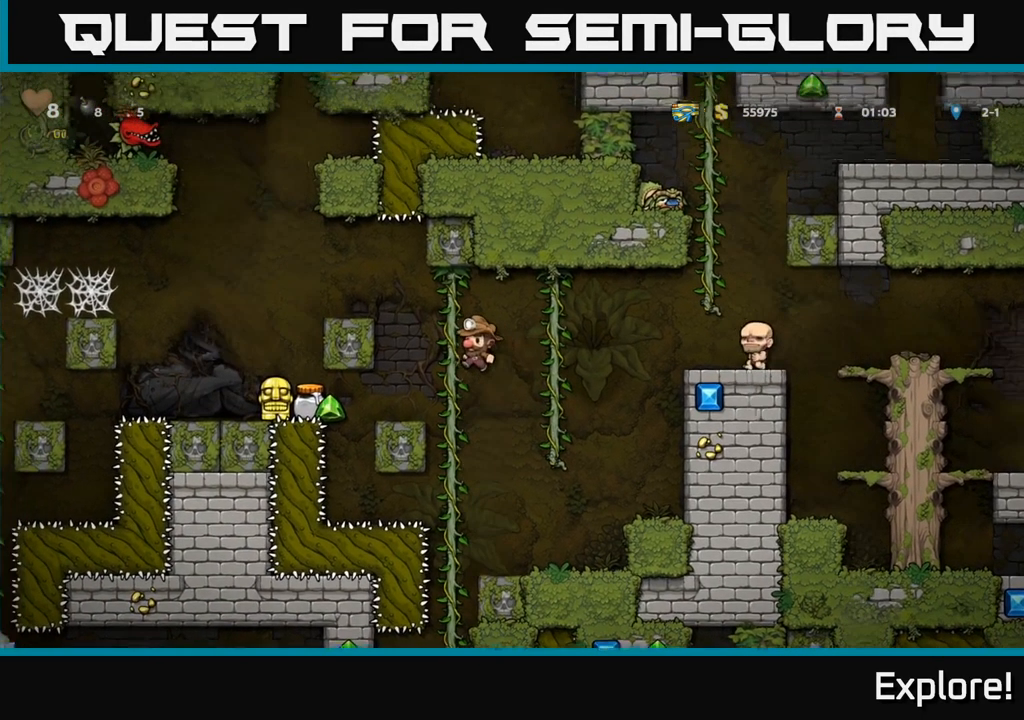
{"buttons": ["A", "DPAD_RIGHT"], "right_stick": "center", "events": [[17, "DPAD_LEFT", "up"], [17, "X", "down"], [83, "DPAD_LEFT", "down"], [100, "X", "up"], [200, "DPAD_LEFT", "up"], [233, "DPAD_RIGHT", "down"], [383, "A", "down"]]}
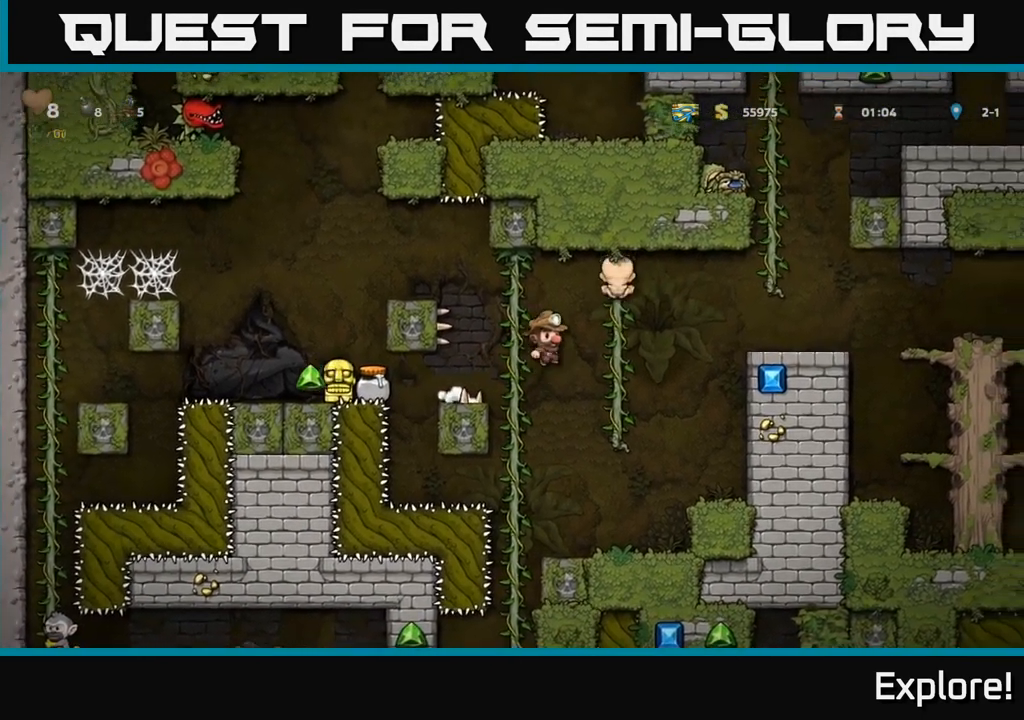
{"buttons": [], "right_stick": "center", "events": [[33, "A", "up"], [433, "DPAD_RIGHT", "up"]]}
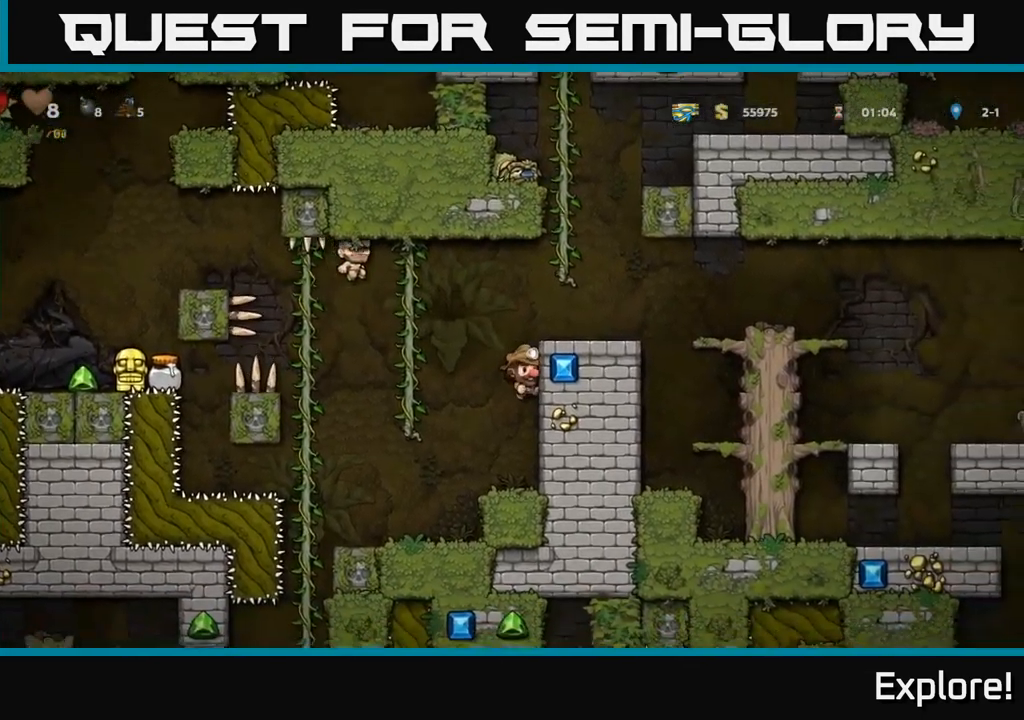
{"buttons": ["DPAD_UP"], "right_stick": "center", "events": [[333, "A", "down"], [333, "DPAD_LEFT", "down"], [483, "A", "up"], [483, "DPAD_LEFT", "up"], [500, "DPAD_UP", "down"]]}
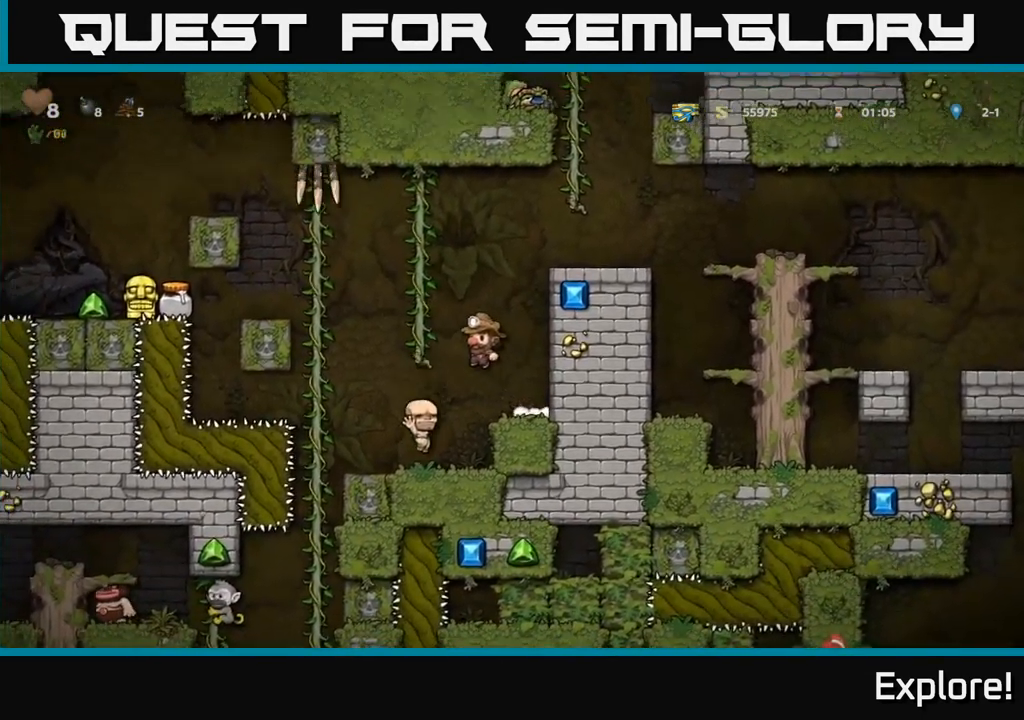
{"buttons": [], "right_stick": "center", "events": [[150, "DPAD_LEFT", "down"], [267, "DPAD_LEFT", "up"], [383, "DPAD_UP", "up"]]}
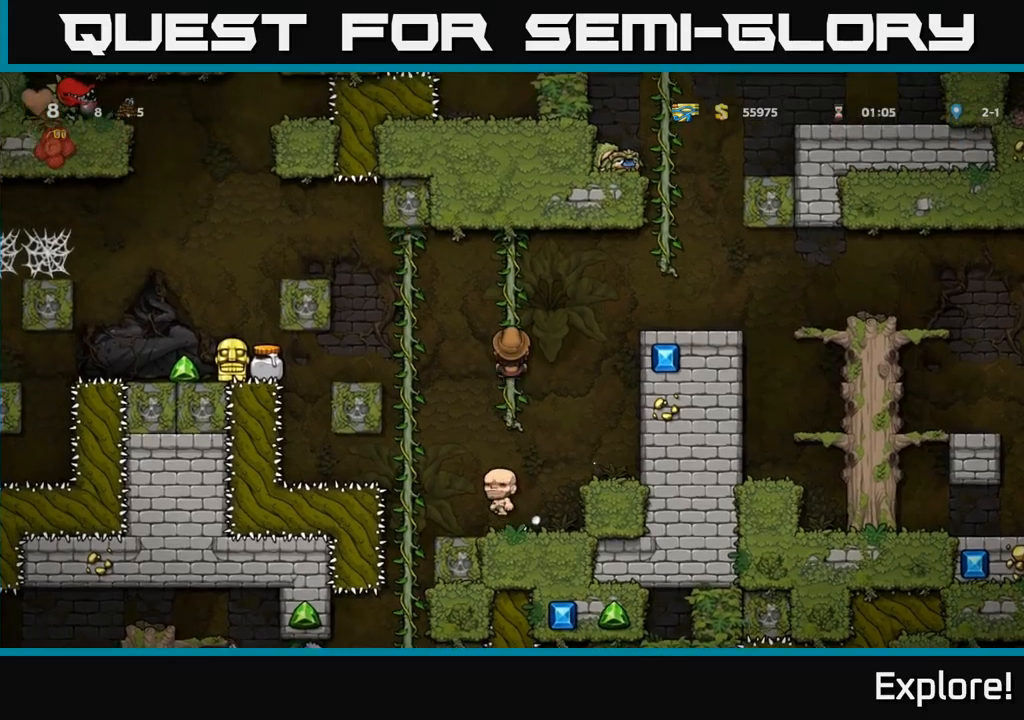
{"buttons": ["DPAD_LEFT"], "right_stick": "center", "events": [[84, "DPAD_LEFT", "down"], [100, "A", "down"], [184, "A", "up"], [300, "X", "down"], [384, "X", "up"]]}
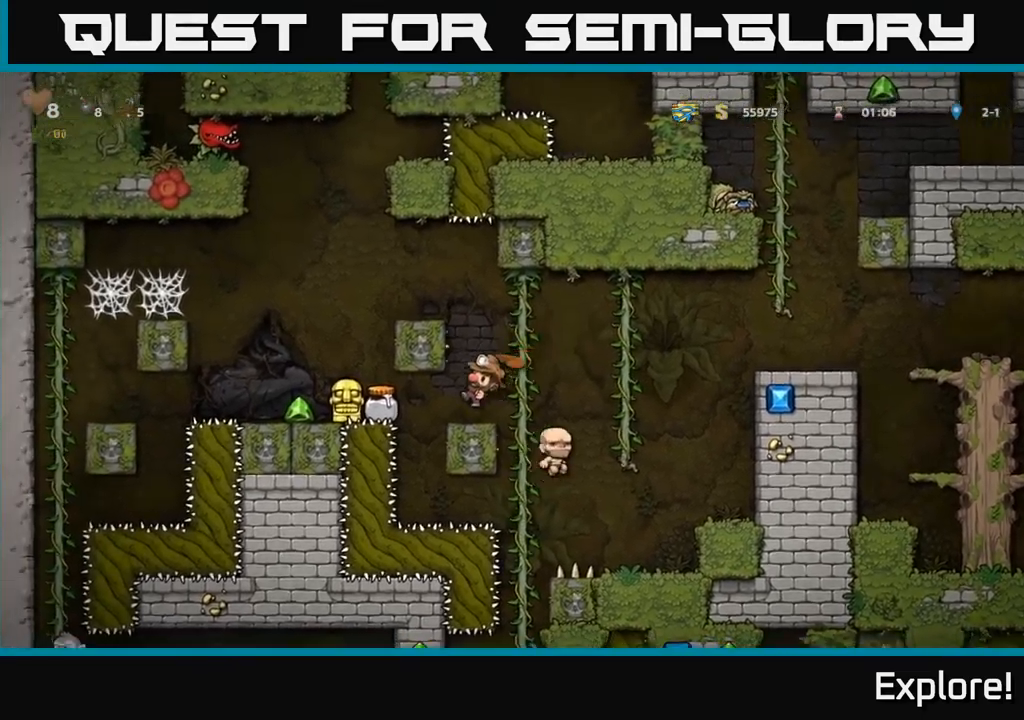
{"buttons": ["DPAD_RIGHT"], "right_stick": "center", "events": [[17, "DPAD_LEFT", "up"], [50, "DPAD_RIGHT", "down"], [150, "A", "down"], [300, "A", "up"]]}
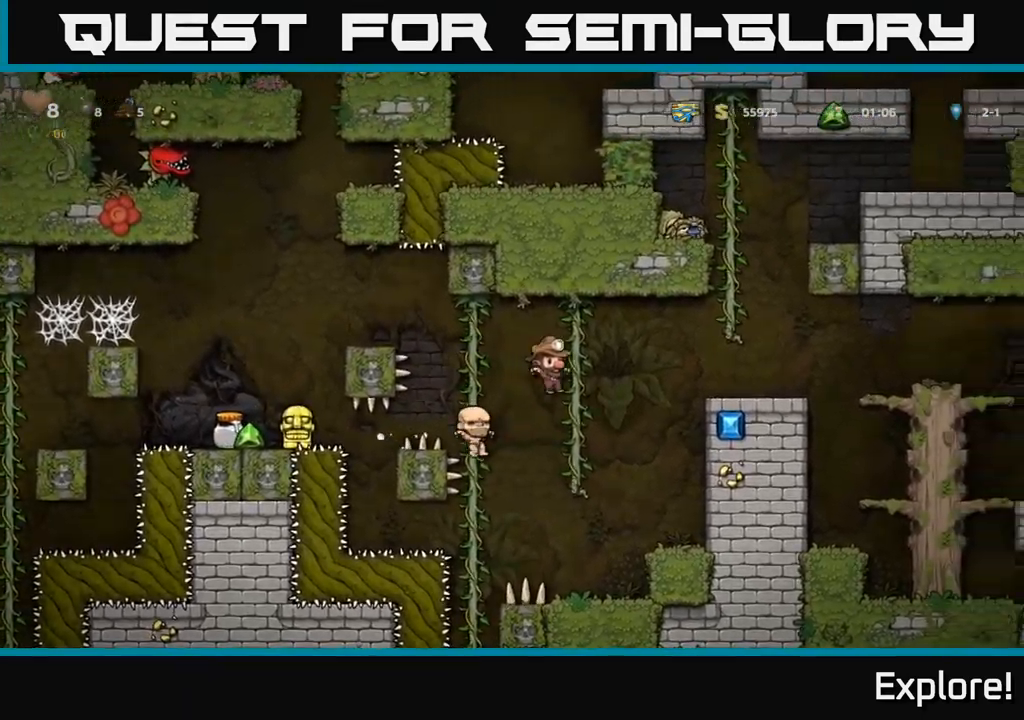
{"buttons": [], "right_stick": "center", "events": [[284, "DPAD_RIGHT", "up"]]}
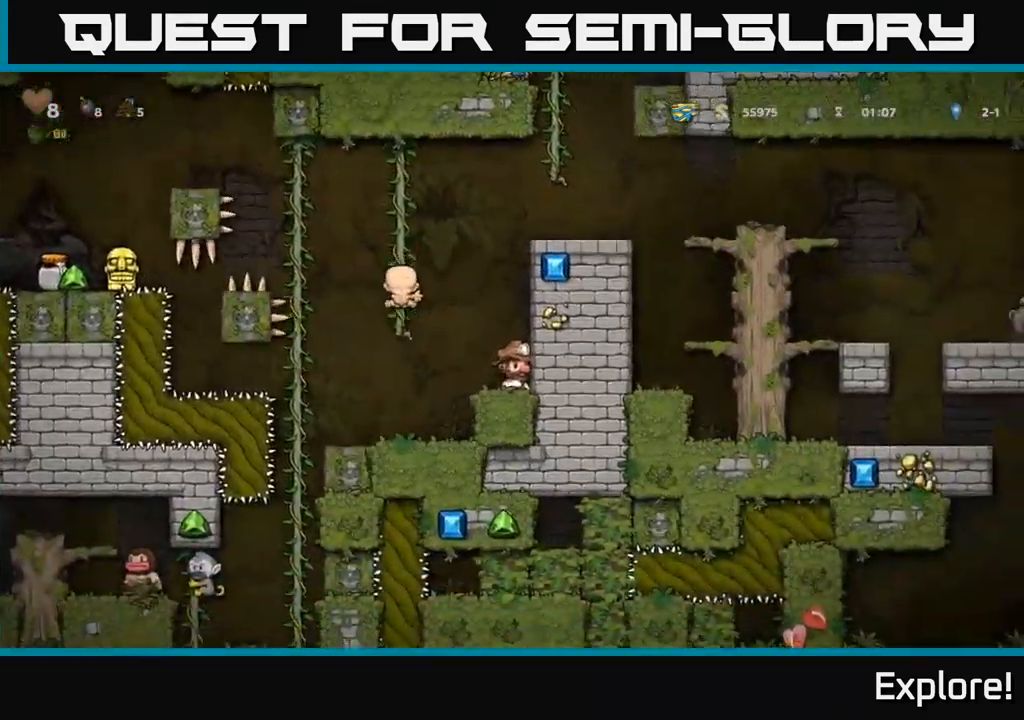
{"buttons": ["A", "DPAD_LEFT"], "right_stick": "center", "events": [[67, "DPAD_LEFT", "down"], [84, "A", "down"], [250, "DPAD_UP", "down"], [317, "DPAD_LEFT", "up"], [334, "A", "up"], [450, "A", "down"], [450, "DPAD_LEFT", "down"], [467, "DPAD_UP", "up"]]}
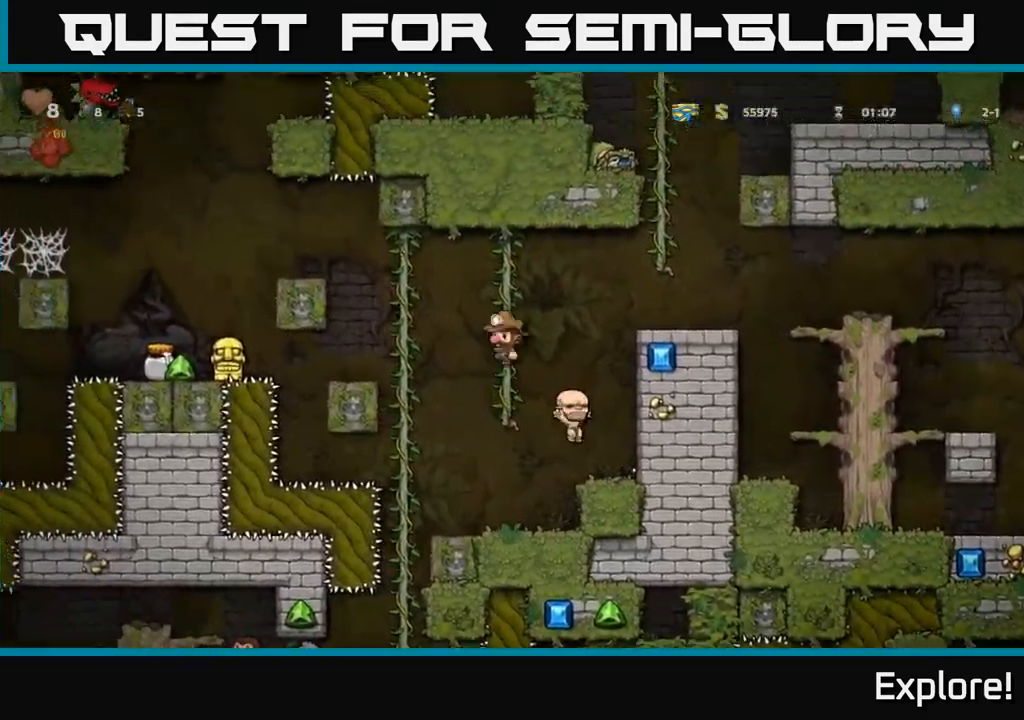
{"buttons": ["A", "DPAD_LEFT"], "right_stick": "center", "events": [[34, "A", "up"], [184, "DPAD_UP", "down"], [284, "A", "down"], [317, "DPAD_UP", "up"]]}
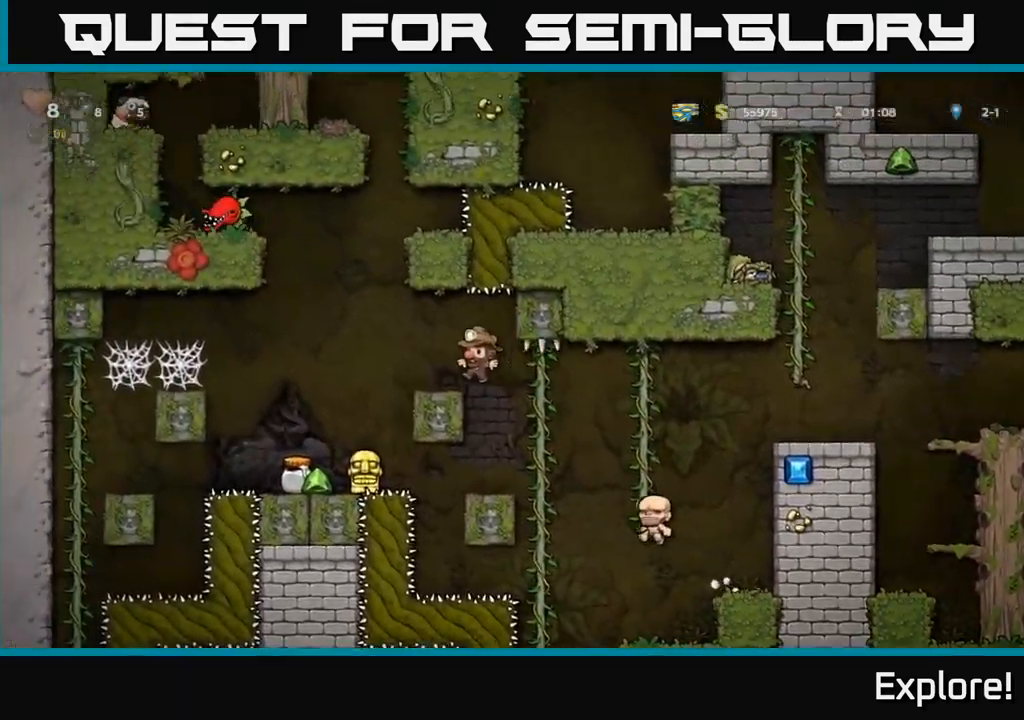
{"buttons": [], "right_stick": "center", "events": [[117, "A", "up"], [267, "DPAD_LEFT", "up"]]}
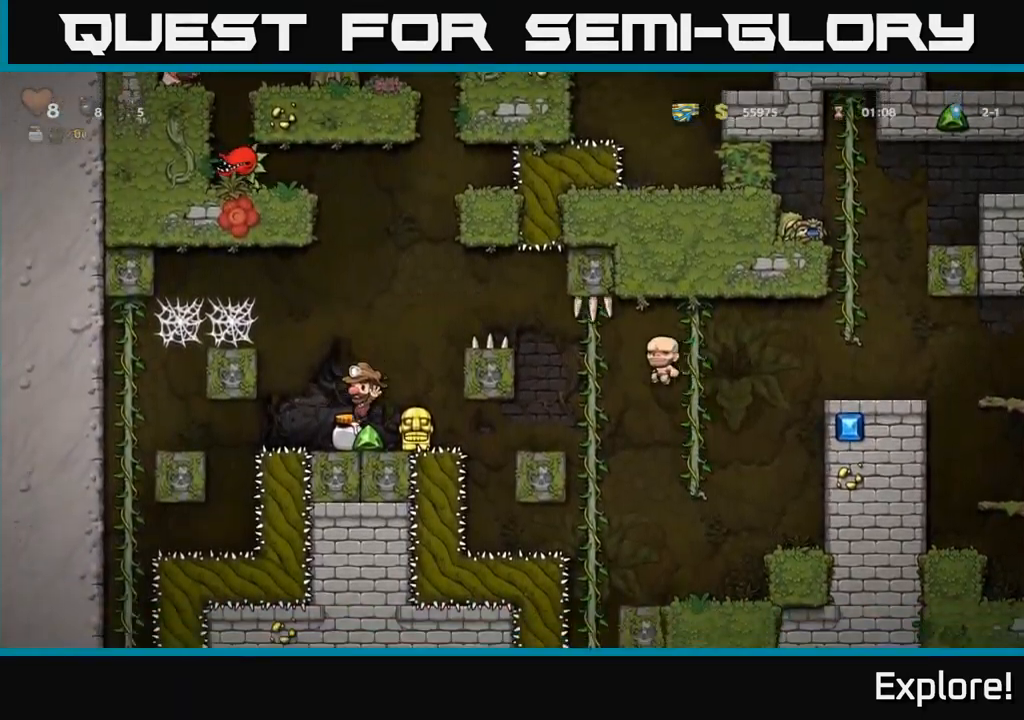
{"buttons": ["DPAD_RIGHT"], "right_stick": "center", "events": [[200, "A", "down"], [234, "DPAD_RIGHT", "down"], [367, "A", "up"]]}
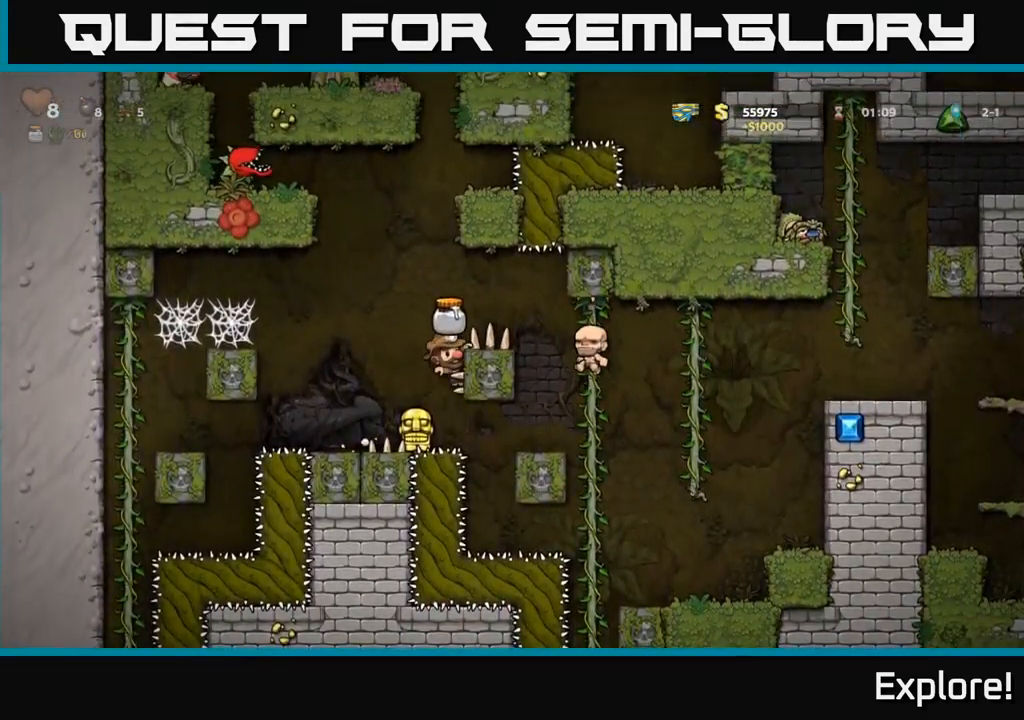
{"buttons": ["DPAD_RIGHT"], "right_stick": "center", "events": [[34, "A", "down"], [184, "A", "up"]]}
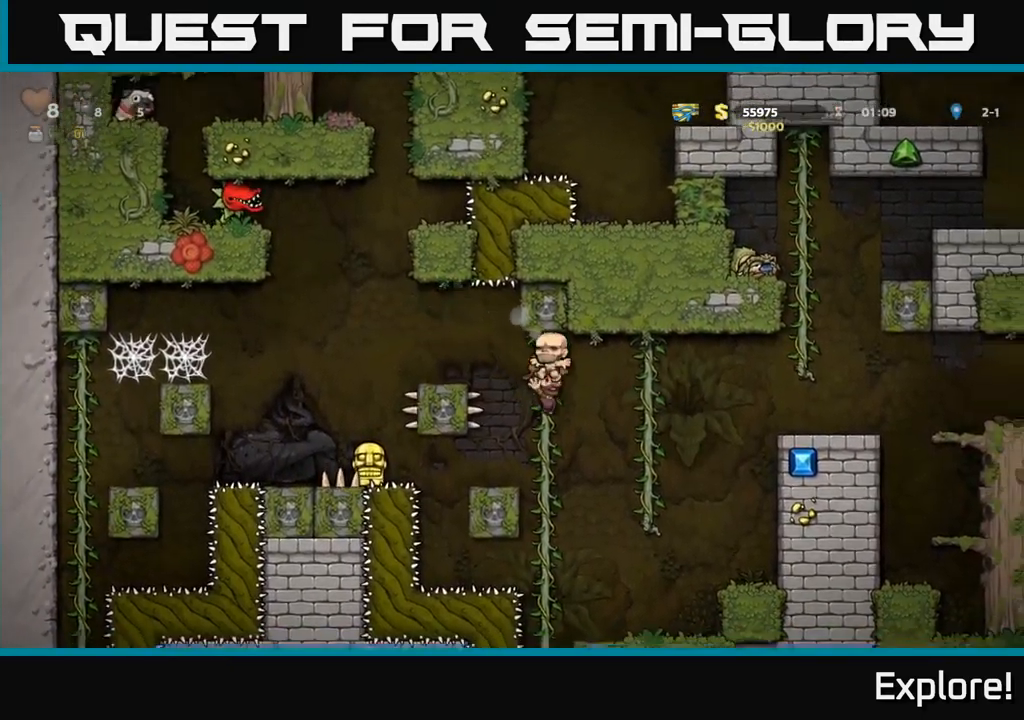
{"buttons": ["A", "DPAD_RIGHT"], "right_stick": "center", "events": [[484, "A", "down"]]}
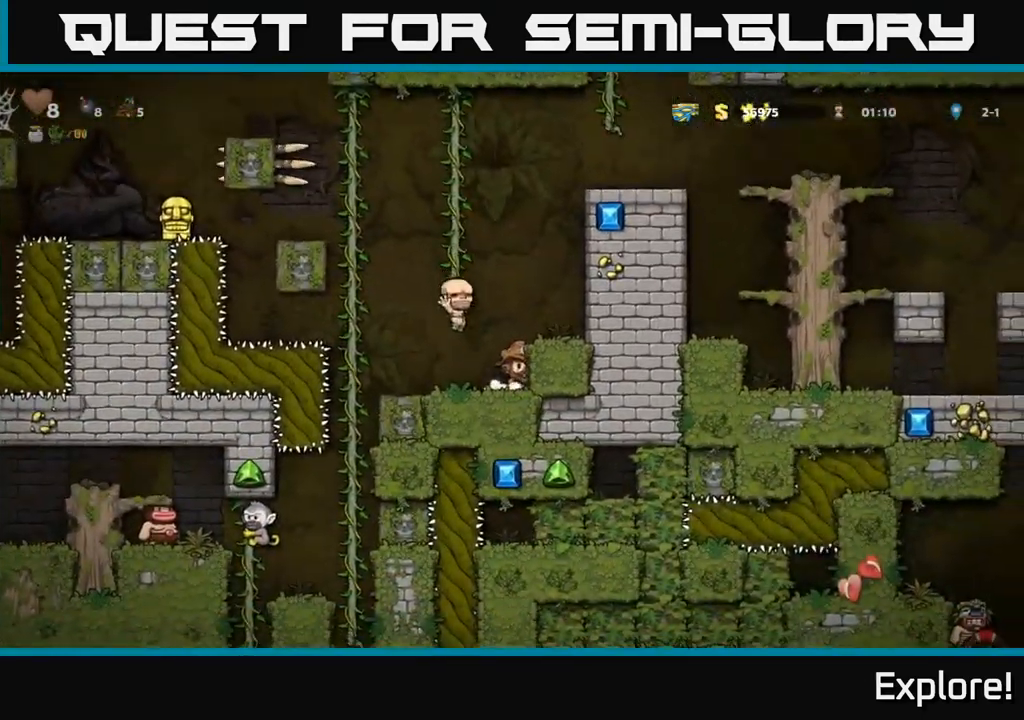
{"buttons": [], "right_stick": "center", "events": [[117, "A", "up"], [234, "DPAD_RIGHT", "up"]]}
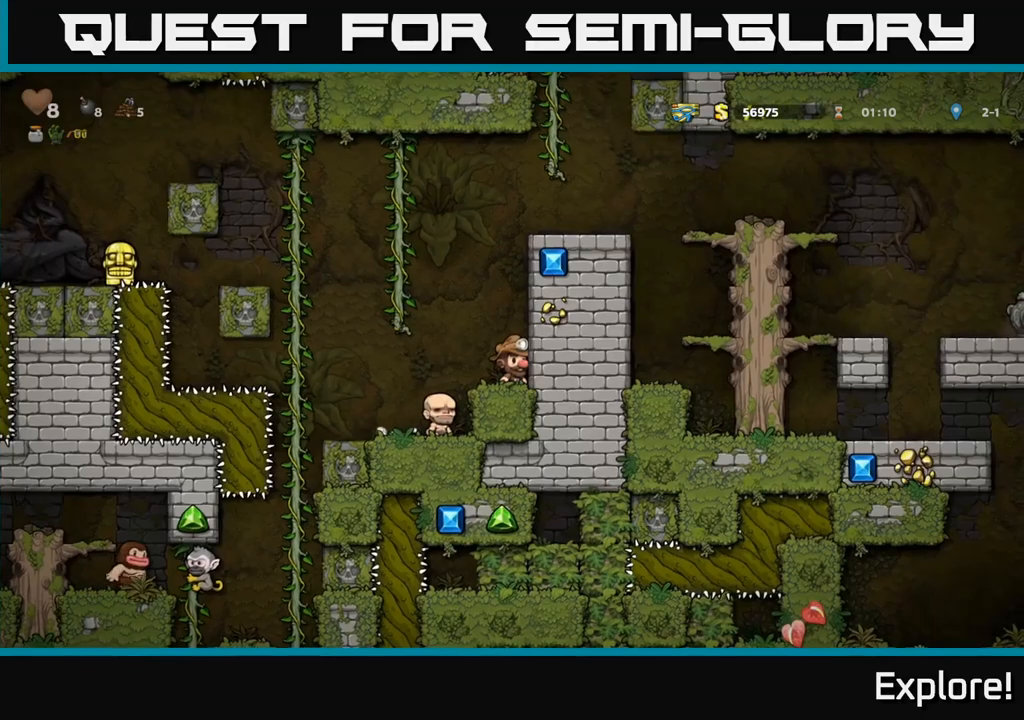
{"buttons": ["DPAD_UP"], "right_stick": "center", "events": [[100, "DPAD_LEFT", "down"], [133, "A", "down"], [266, "DPAD_UP", "down"], [316, "DPAD_LEFT", "up"], [350, "A", "up"]]}
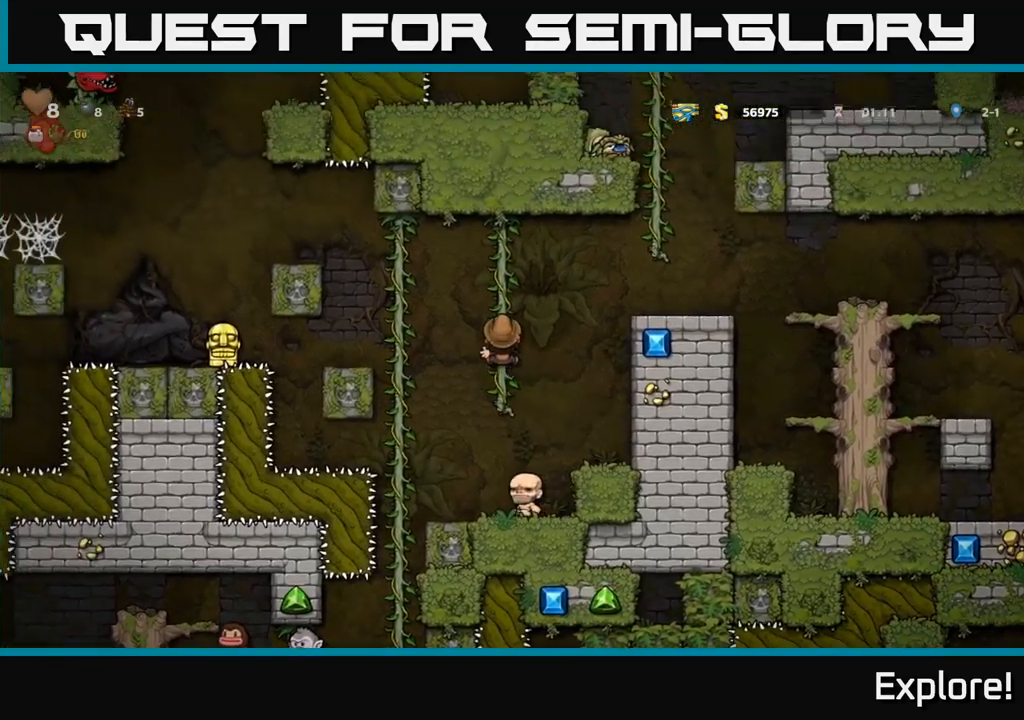
{"buttons": ["A", "DPAD_LEFT"], "right_stick": "center", "events": [[16, "DPAD_UP", "up"], [116, "DPAD_LEFT", "down"], [133, "A", "down"], [250, "A", "up"], [383, "DPAD_UP", "down"], [466, "DPAD_UP", "up"], [483, "A", "down"]]}
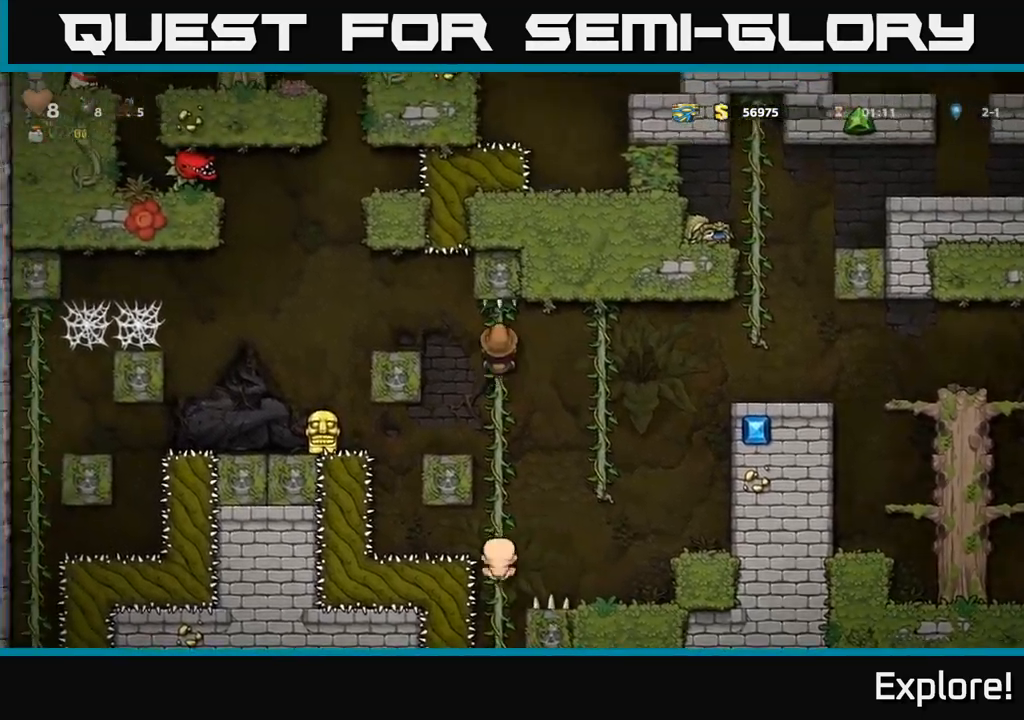
{"buttons": [], "right_stick": "center", "events": [[266, "A", "up"], [350, "DPAD_LEFT", "up"]]}
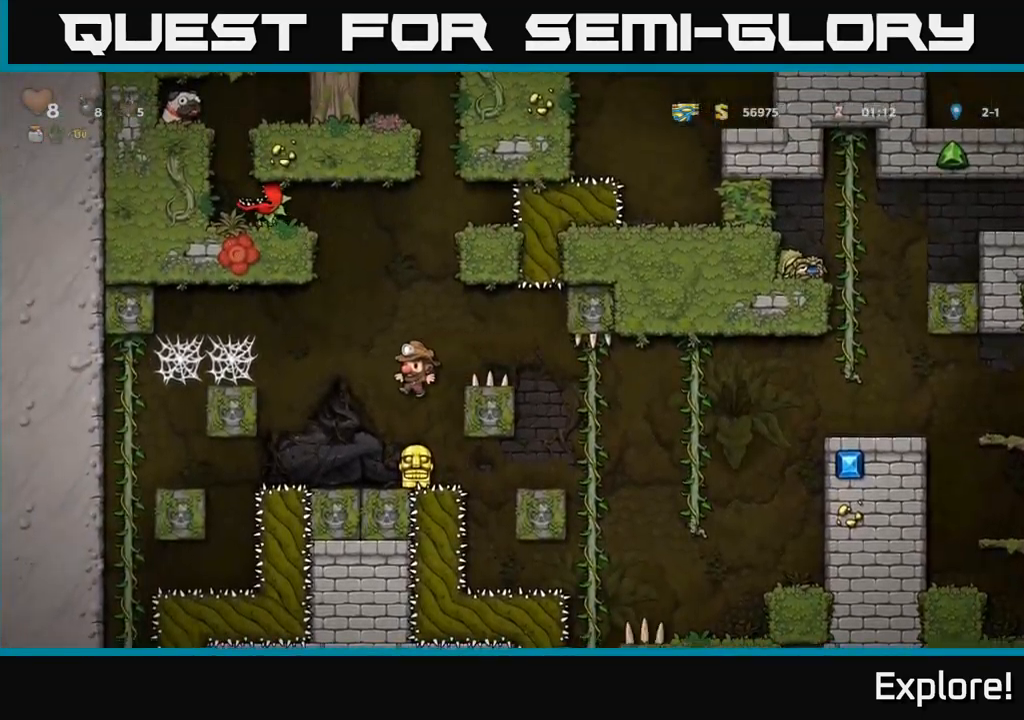
{"buttons": [], "right_stick": "center", "events": [[150, "DPAD_DOWN", "down"], [266, "X", "down"], [300, "DPAD_DOWN", "up"], [300, "DPAD_LEFT", "down"], [366, "X", "up"], [483, "DPAD_LEFT", "up"]]}
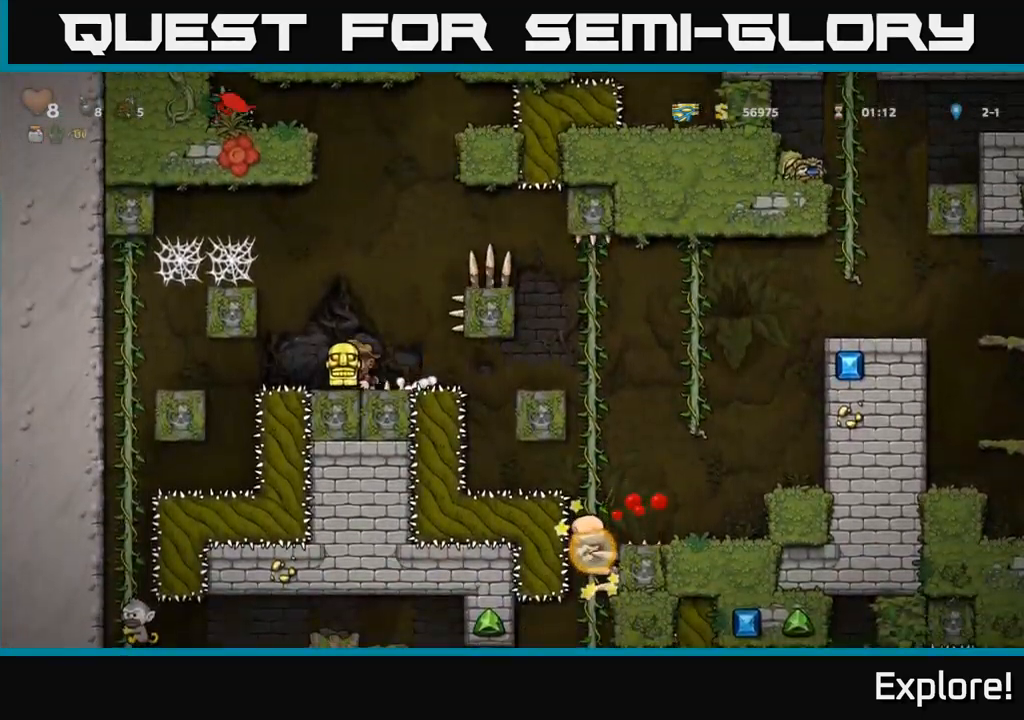
{"buttons": ["DPAD_RIGHT"], "right_stick": "center", "events": [[133, "A", "down"], [200, "DPAD_RIGHT", "down"], [450, "A", "up"]]}
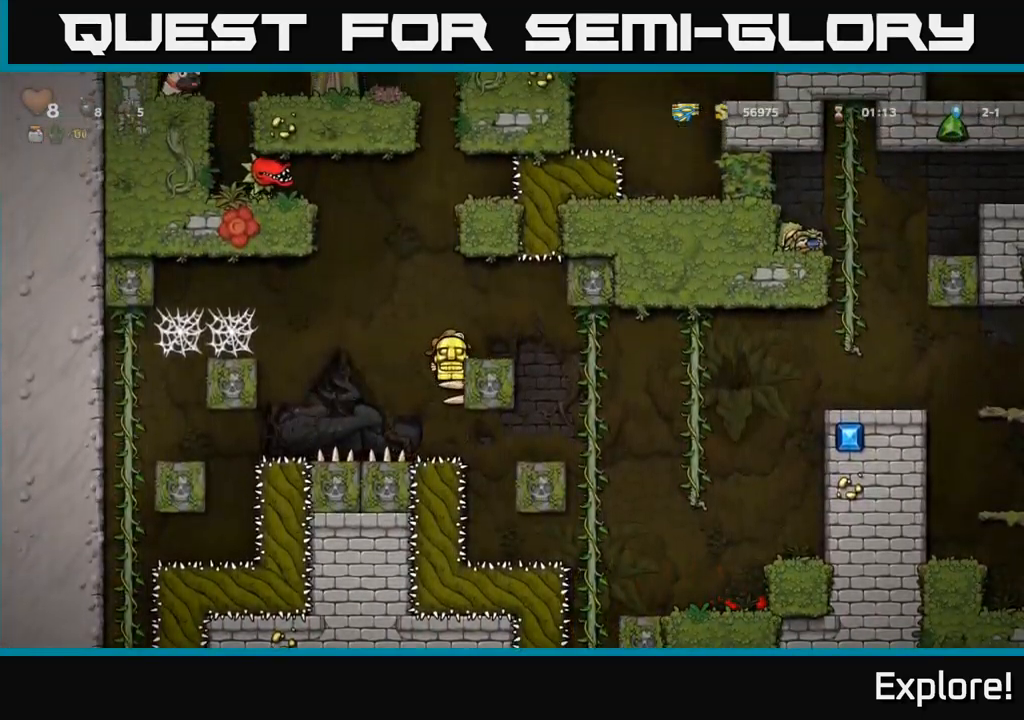
{"buttons": [], "right_stick": "center", "events": [[100, "A", "down"], [283, "A", "up"], [433, "DPAD_RIGHT", "up"]]}